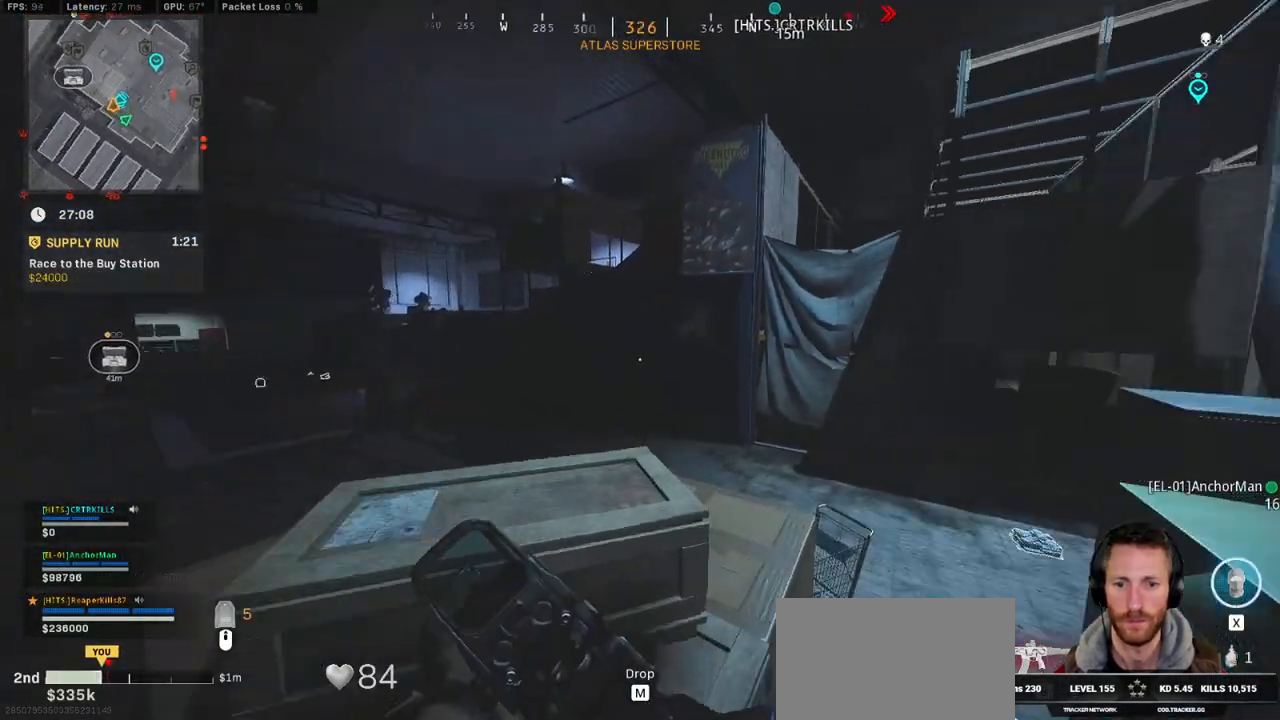
Gameplay with keyboard and mouse; each line is a JSON object with the keys and mouse buttons held at the frame after it. "events" lists presses ("down") and releases ("up") of "1", "2", "3", "4", "5", "a", "alt", "b", "c", "ctrl", "d", "e", "f", "g", "q", "r", "s", "shift", "space", "t", "tab", "v", "w", "x", "z", "mouse_left", "mouse_wheel", "mouse_right", "mouse_mb4" and "mouse_mb5" between this image and that frame as [ms after this image, input, new state], when the widget could be followed in between. "mouse_left", "mouse_wheel", "mouse_right", "mouse_mb4", "mouse_mb5" = the "left", "wheel", "right", "mb4", "mb5" buttons of the "mouse" list. No other keys are recorded. "wheel" means that the mouse wheel is clicked or scrolled. Mouse movement is not recorded.
{"keys": ["d", "shift", "w"], "mouse": []}
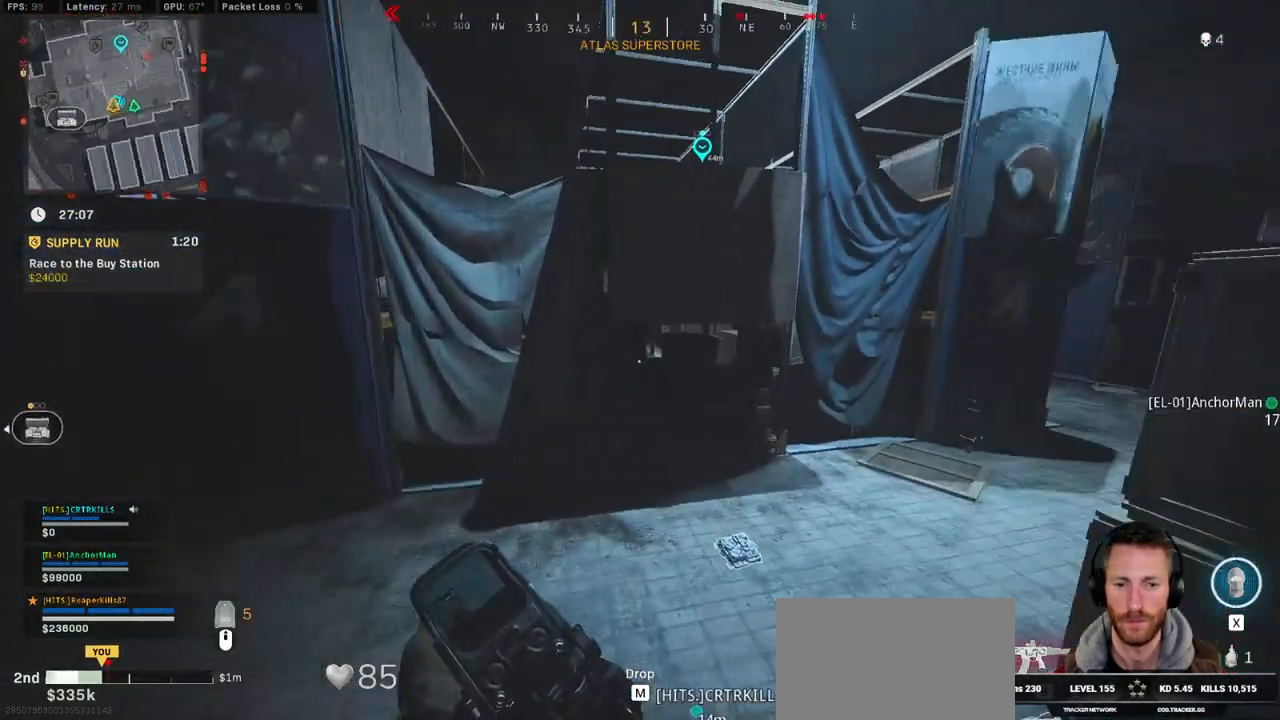
{"keys": ["shift", "w"], "mouse": [], "events": [[334, "d", "up"]]}
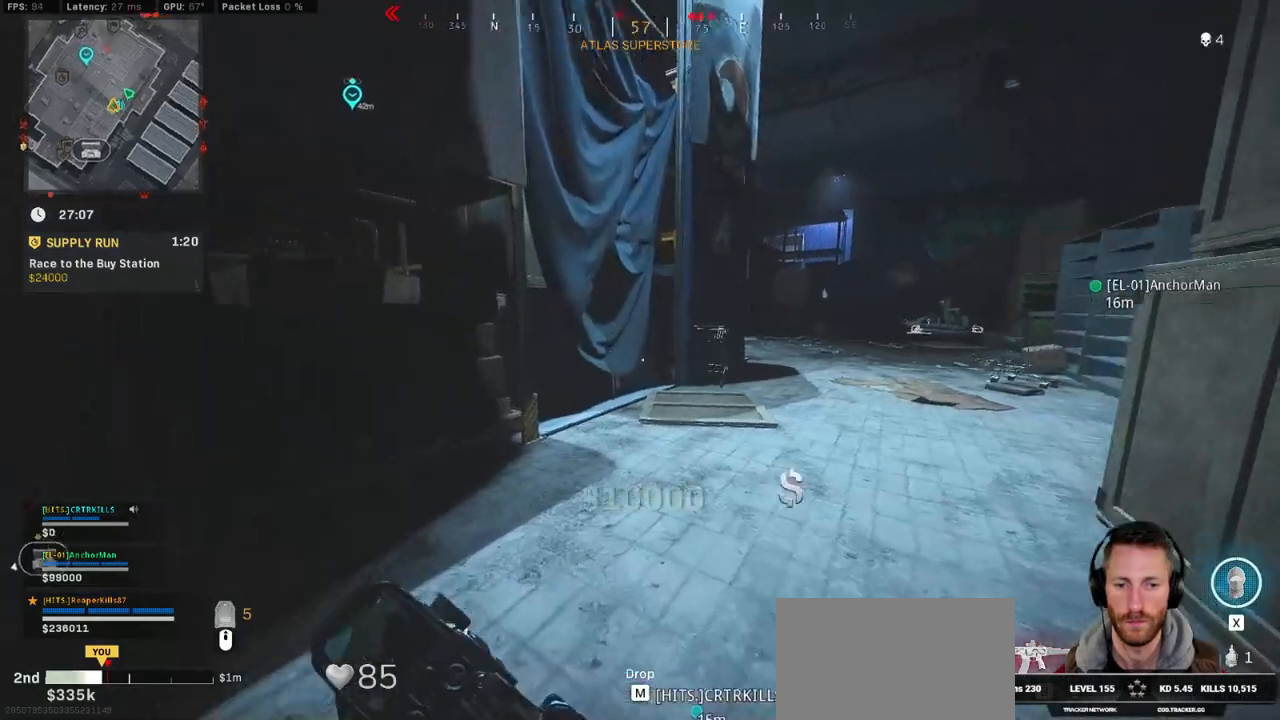
{"keys": ["d", "shift", "w"], "mouse": [], "events": [[100, "c", "down"], [167, "c", "up"], [217, "shift", "up"], [250, "c", "down"], [317, "space", "down"], [350, "shift", "down"], [367, "c", "up"], [434, "space", "up"], [467, "d", "down"]]}
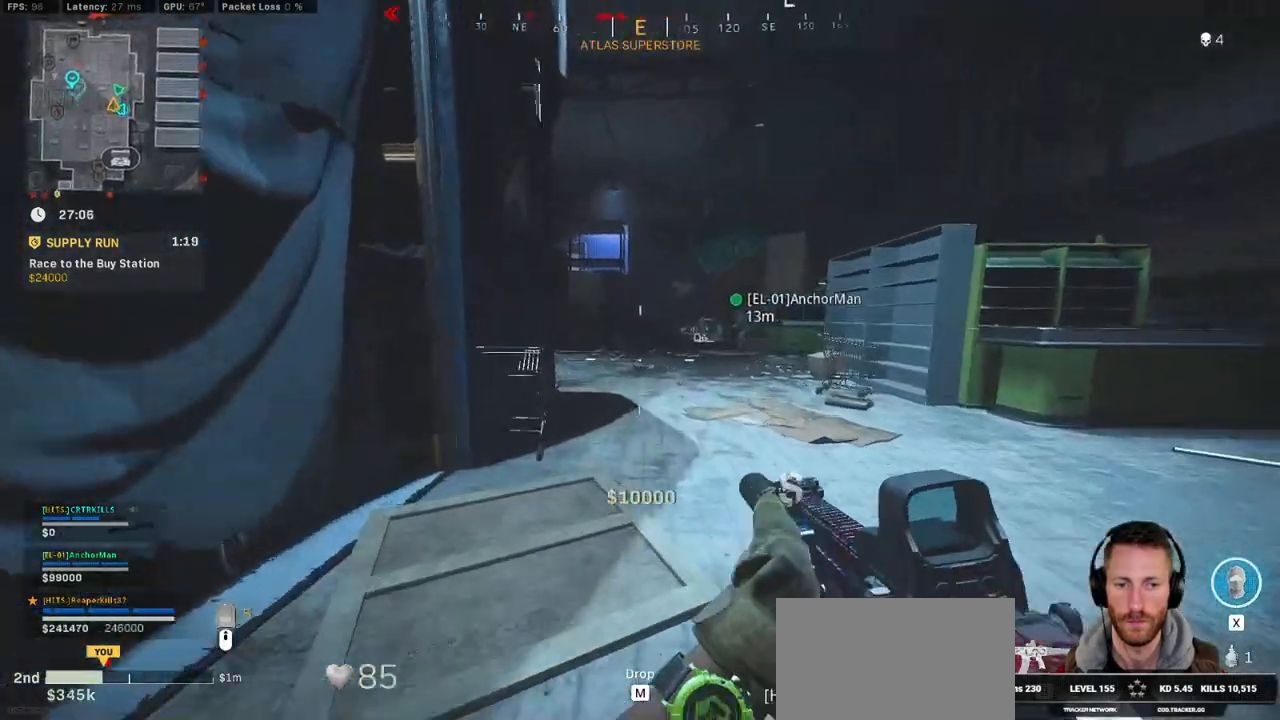
{"keys": ["shift", "w"], "mouse": [], "events": [[150, "d", "up"]]}
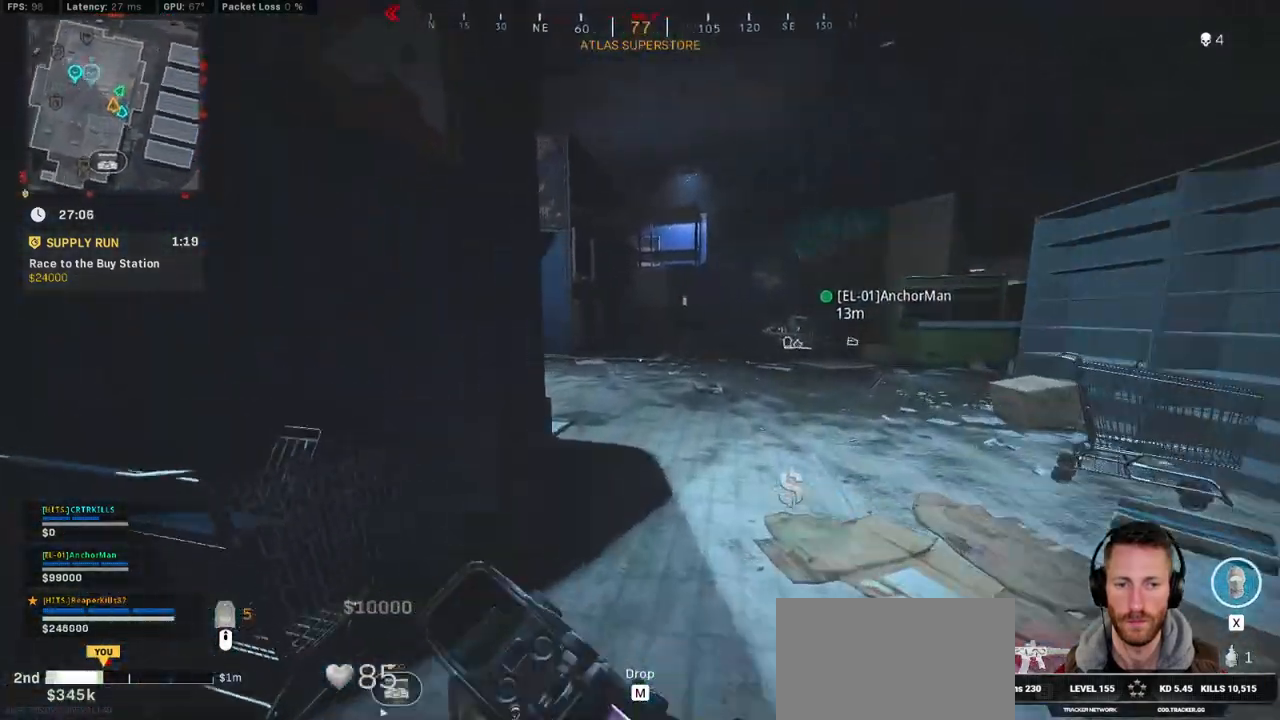
{"keys": ["w"], "mouse": [], "events": [[367, "c", "down"], [417, "c", "up"], [467, "shift", "up"]]}
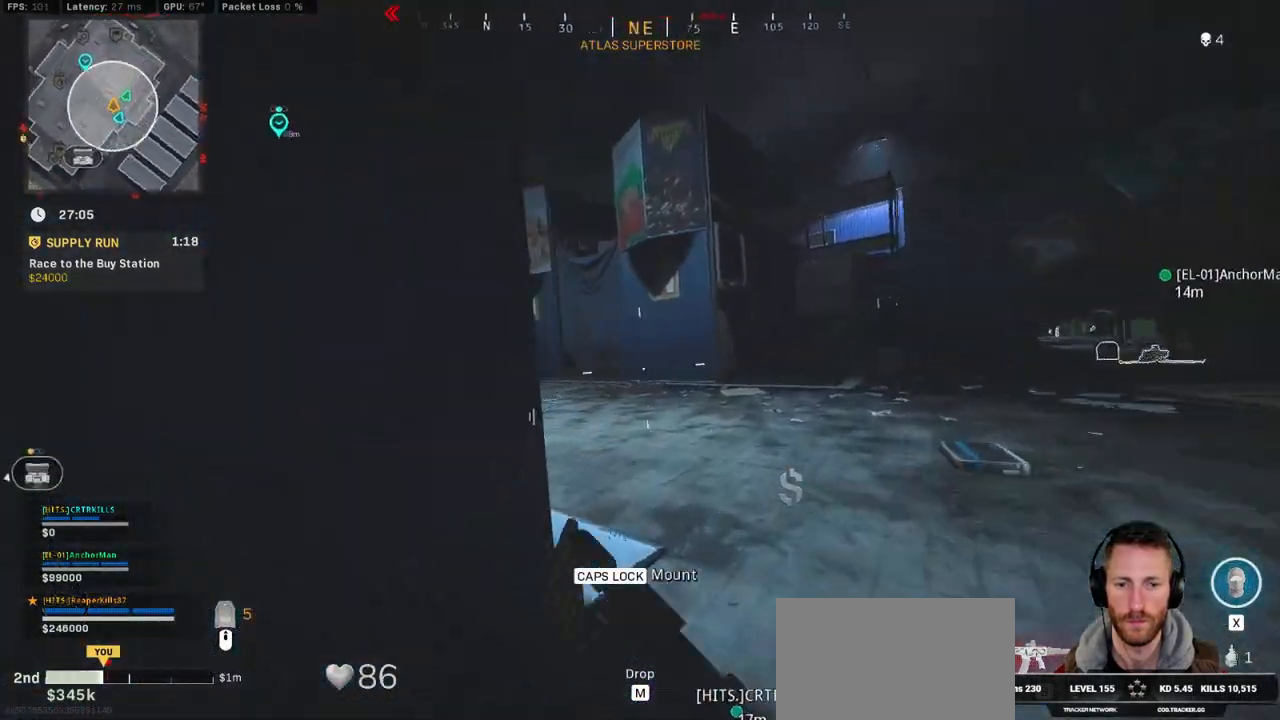
{"keys": ["a", "shift", "w"], "mouse": [], "events": [[34, "c", "down"], [84, "space", "down"], [117, "c", "up"], [134, "shift", "down"], [150, "space", "up"], [200, "a", "down"]]}
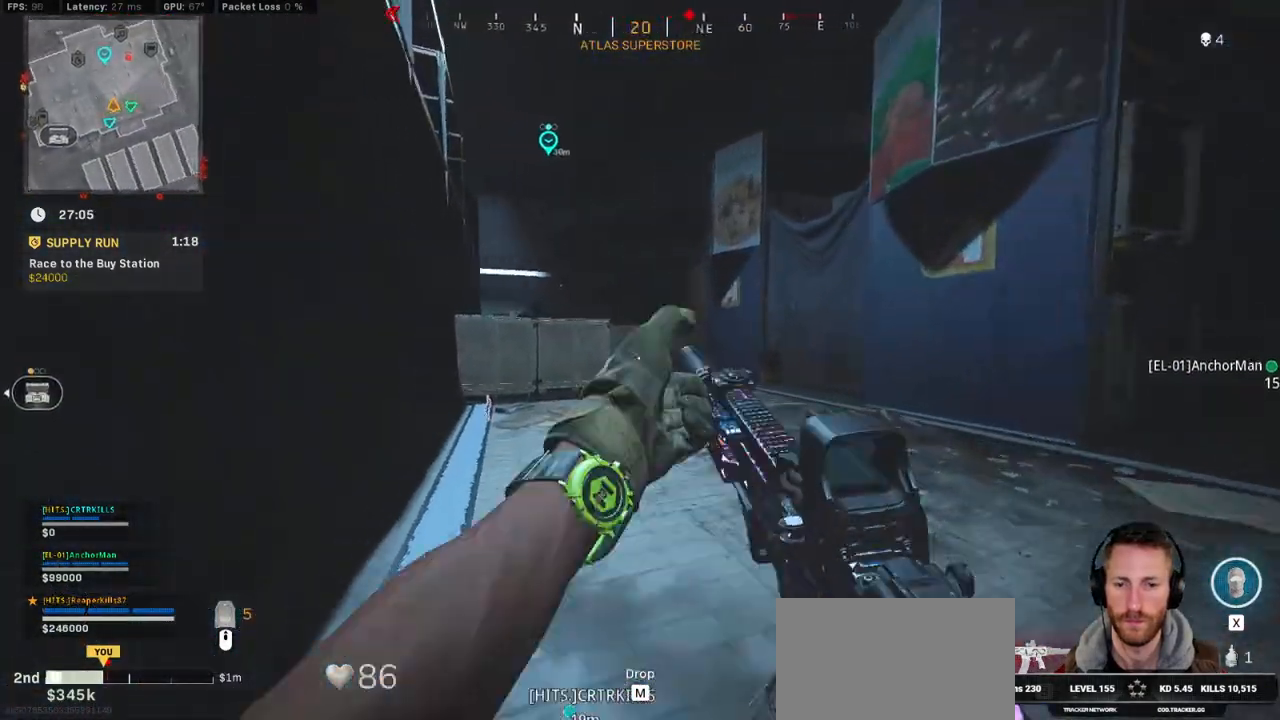
{"keys": ["a", "shift", "w"], "mouse": [], "events": [[200, "a", "up"], [350, "a", "down"]]}
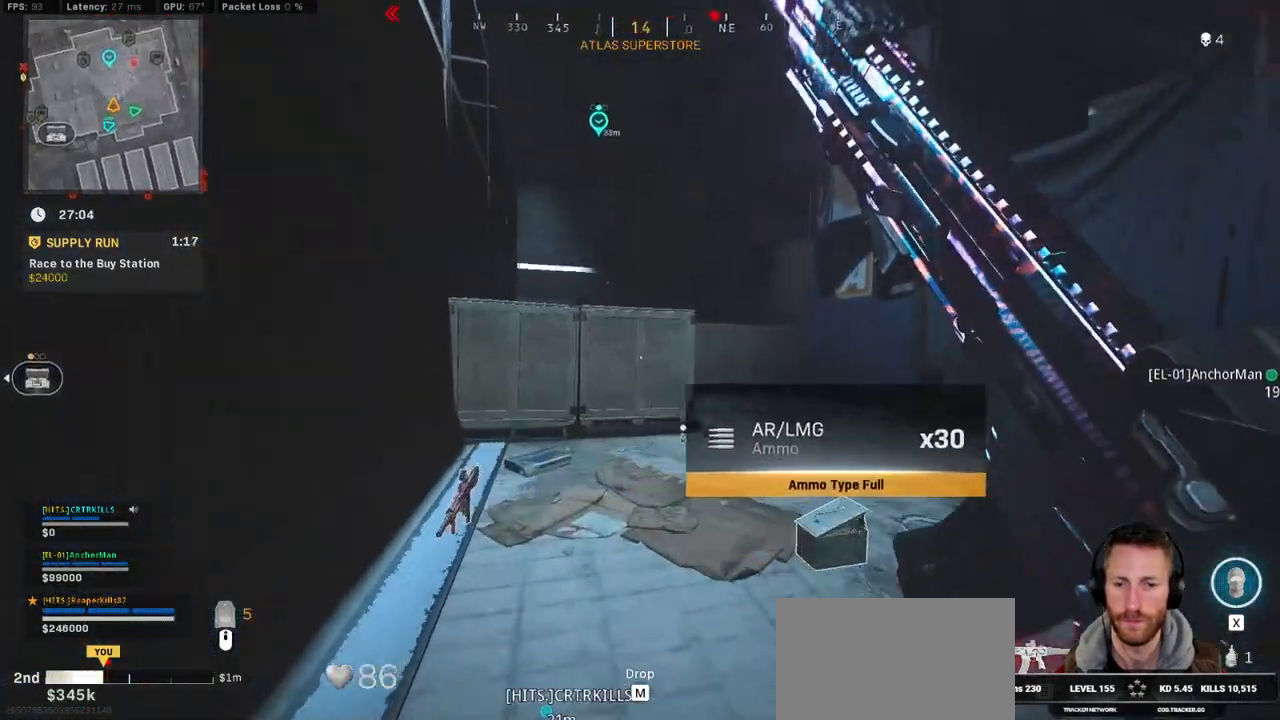
{"keys": ["shift", "w"], "mouse": [], "events": [[117, "a", "up"], [167, "d", "down"], [434, "d", "up"]]}
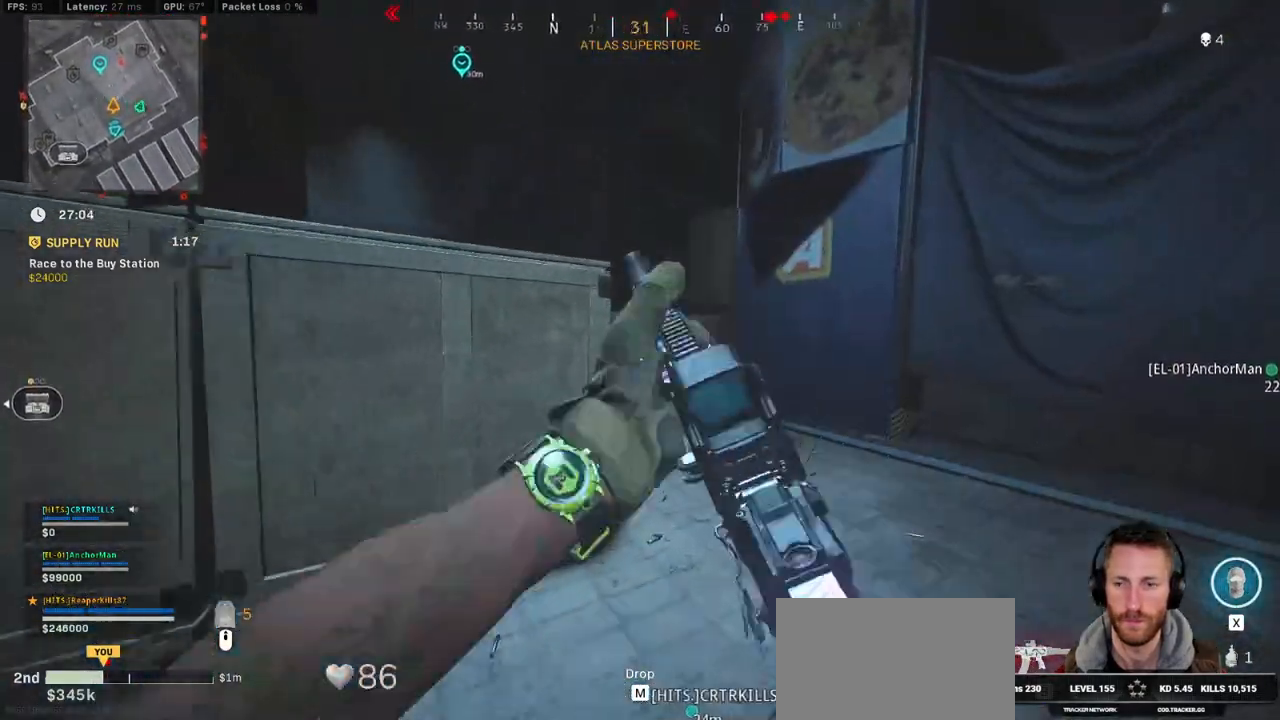
{"keys": ["a", "shift", "w"], "mouse": [], "events": [[50, "c", "down"], [117, "c", "up"], [134, "shift", "up"], [184, "c", "down"], [267, "space", "down"], [300, "shift", "down"], [317, "c", "up"], [367, "space", "up"], [450, "a", "down"]]}
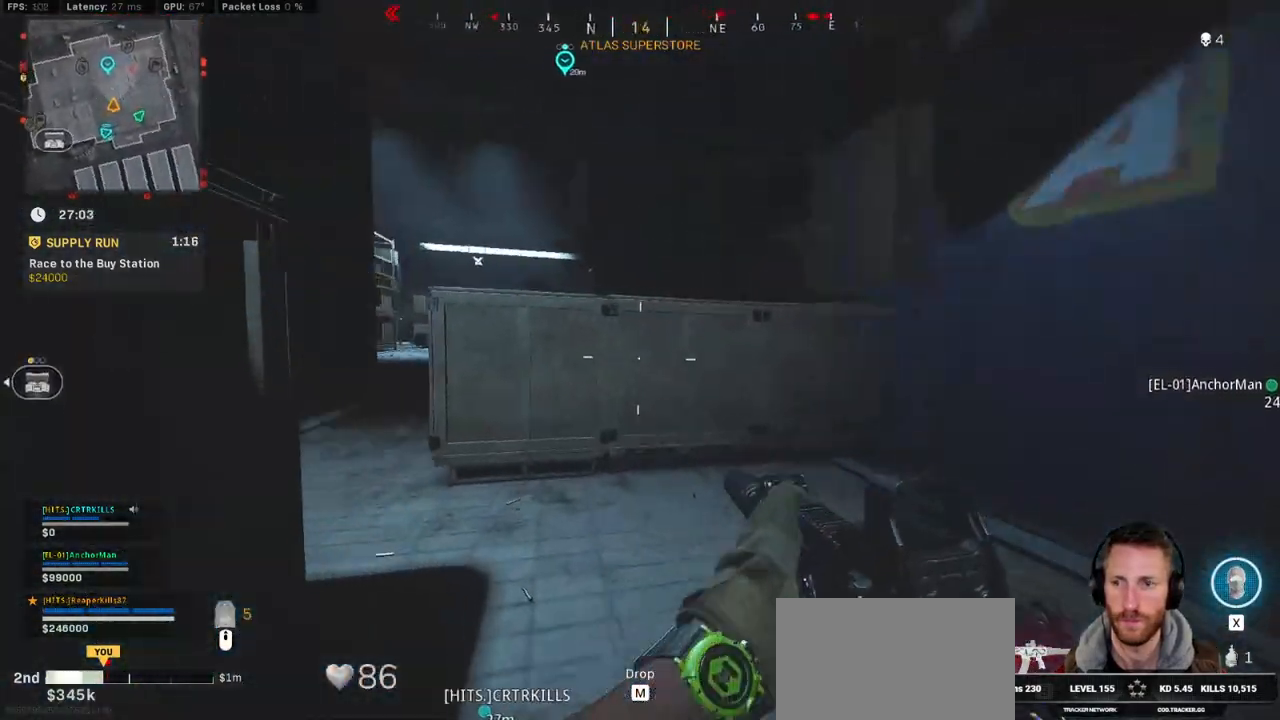
{"keys": ["a", "shift", "w"], "mouse": [], "events": []}
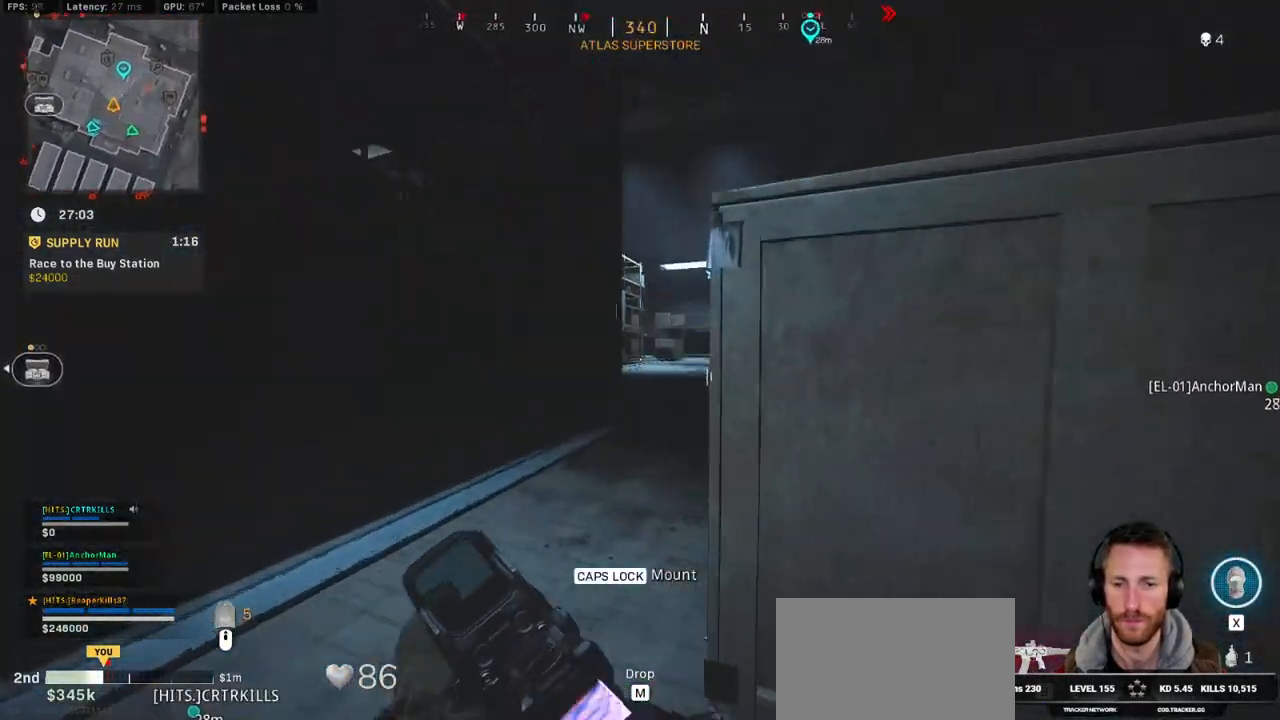
{"keys": ["c", "w"], "mouse": [], "events": [[67, "a", "up"], [334, "c", "down"], [384, "c", "up"], [434, "shift", "up"], [484, "c", "down"]]}
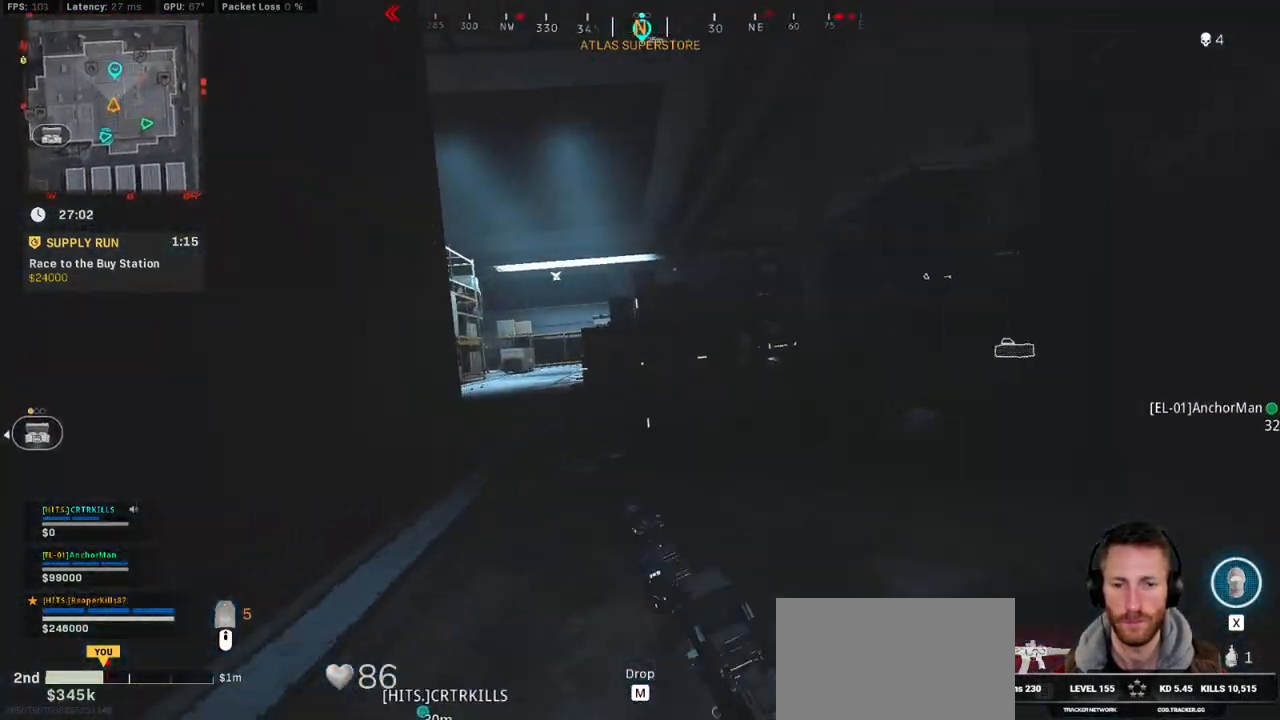
{"keys": ["d", "shift", "w"], "mouse": [], "events": [[34, "space", "down"], [84, "c", "up"], [84, "shift", "down"], [134, "space", "up"], [234, "d", "down"]]}
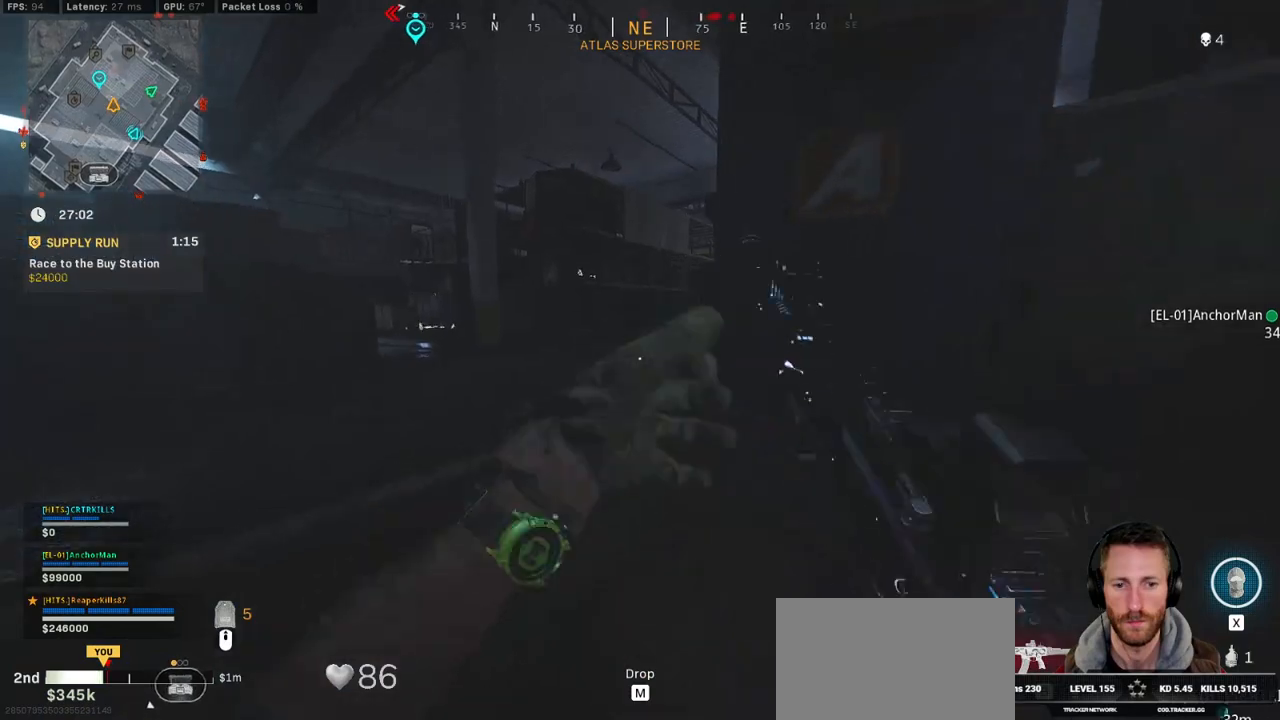
{"keys": ["c", "shift", "w"], "mouse": [], "events": [[134, "d", "up"], [450, "c", "down"]]}
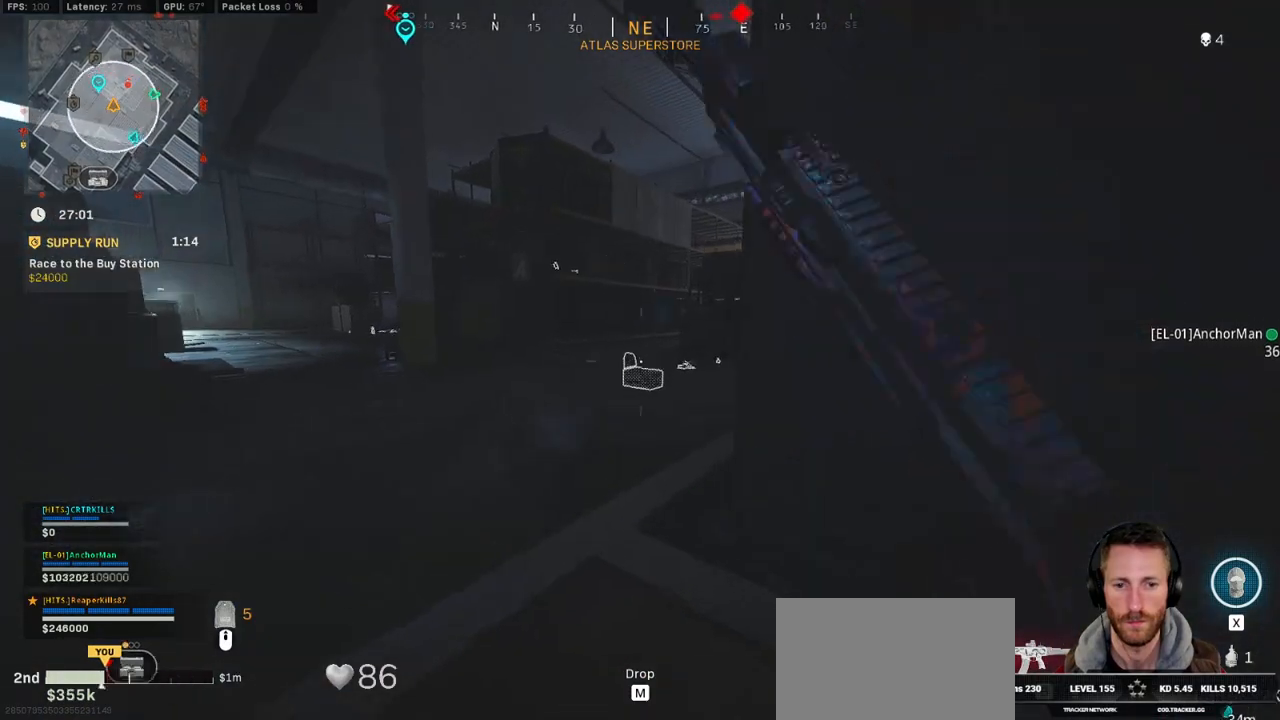
{"keys": ["d", "shift", "w"], "mouse": [], "events": [[17, "c", "up"], [67, "shift", "up"], [100, "c", "down"], [184, "space", "down"], [217, "c", "up"], [234, "shift", "down"], [250, "space", "up"], [434, "d", "down"]]}
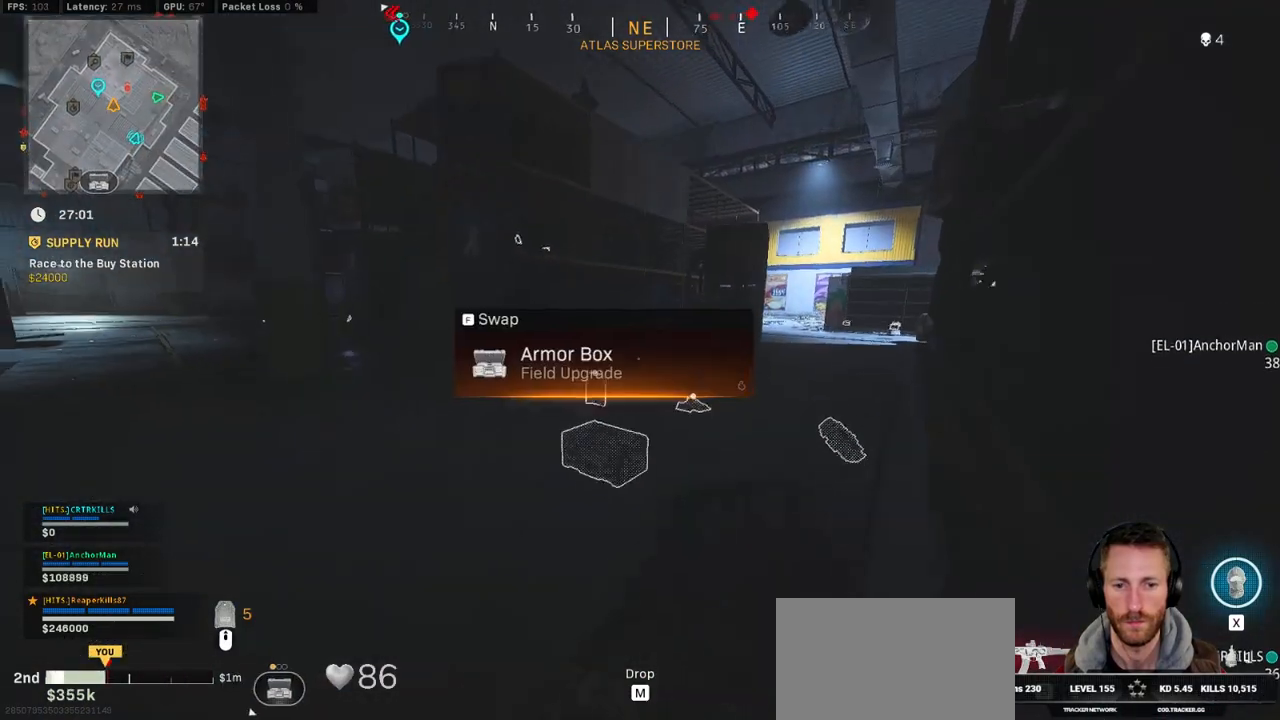
{"keys": ["a", "shift", "w"], "mouse": [], "events": [[217, "d", "up"], [467, "a", "down"]]}
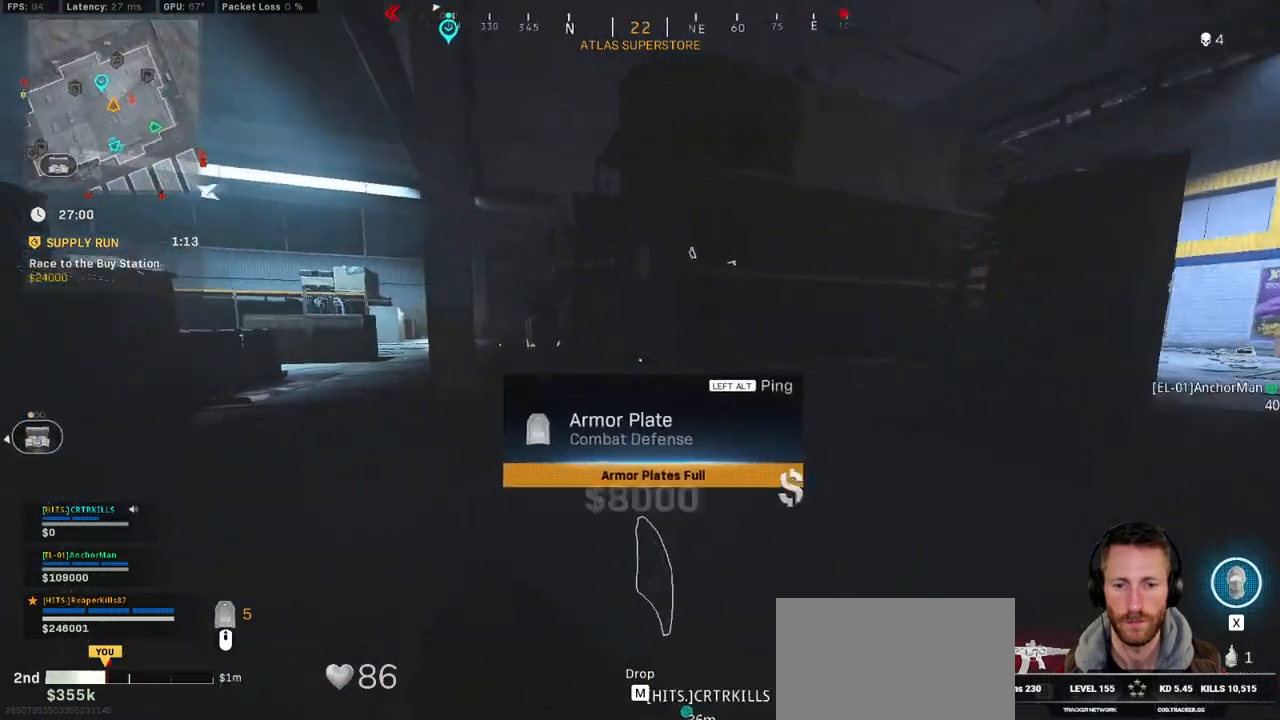
{"keys": ["shift", "w"], "mouse": [], "events": [[67, "a", "up"], [200, "c", "down"], [250, "c", "up"], [267, "shift", "up"], [334, "c", "down"], [384, "space", "down"], [434, "c", "up"], [434, "shift", "down"], [467, "space", "up"]]}
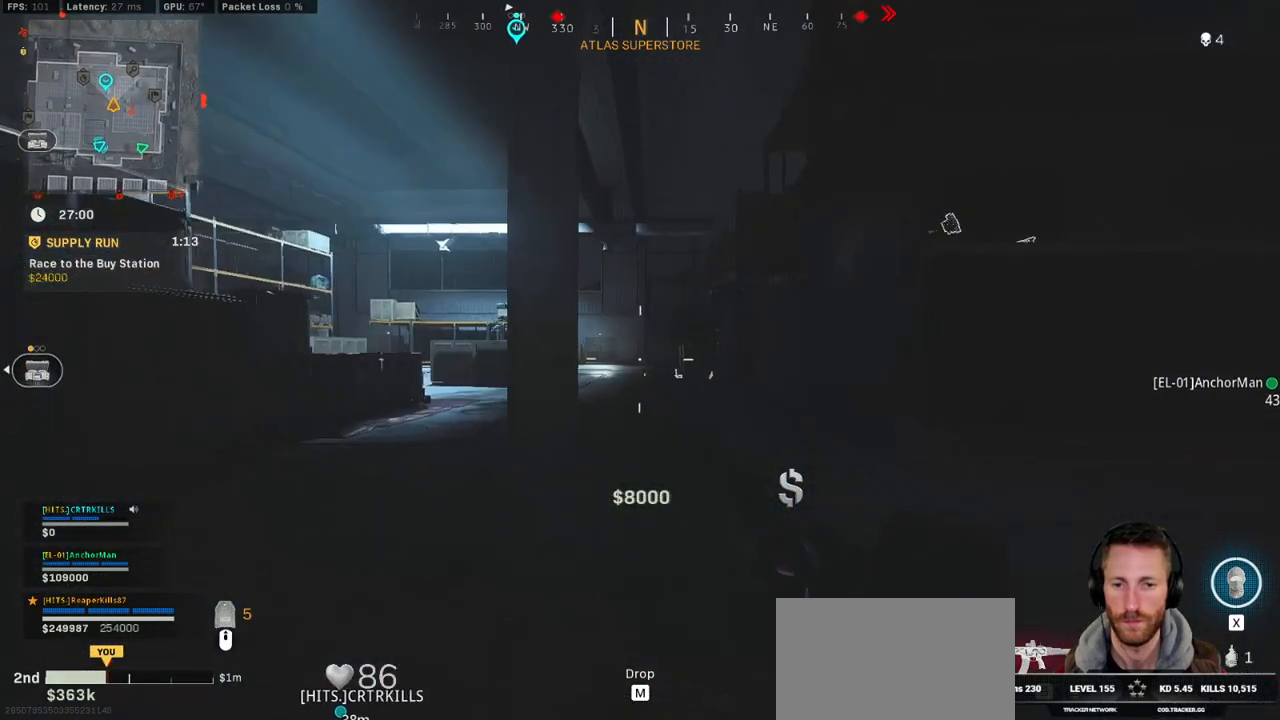
{"keys": ["shift", "w"], "mouse": [], "events": []}
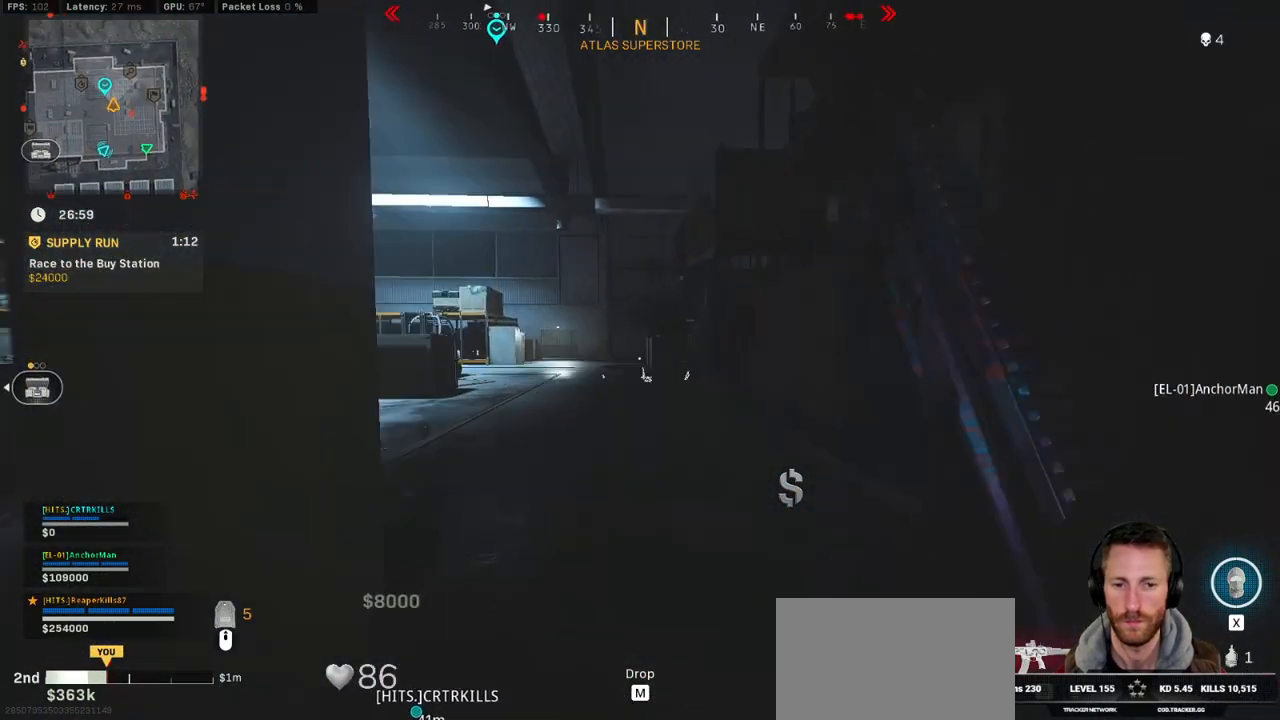
{"keys": ["space", "w"], "mouse": [], "events": [[250, "c", "down"], [267, "c", "up"], [350, "shift", "up"], [384, "c", "down"], [450, "space", "down"], [500, "c", "up"]]}
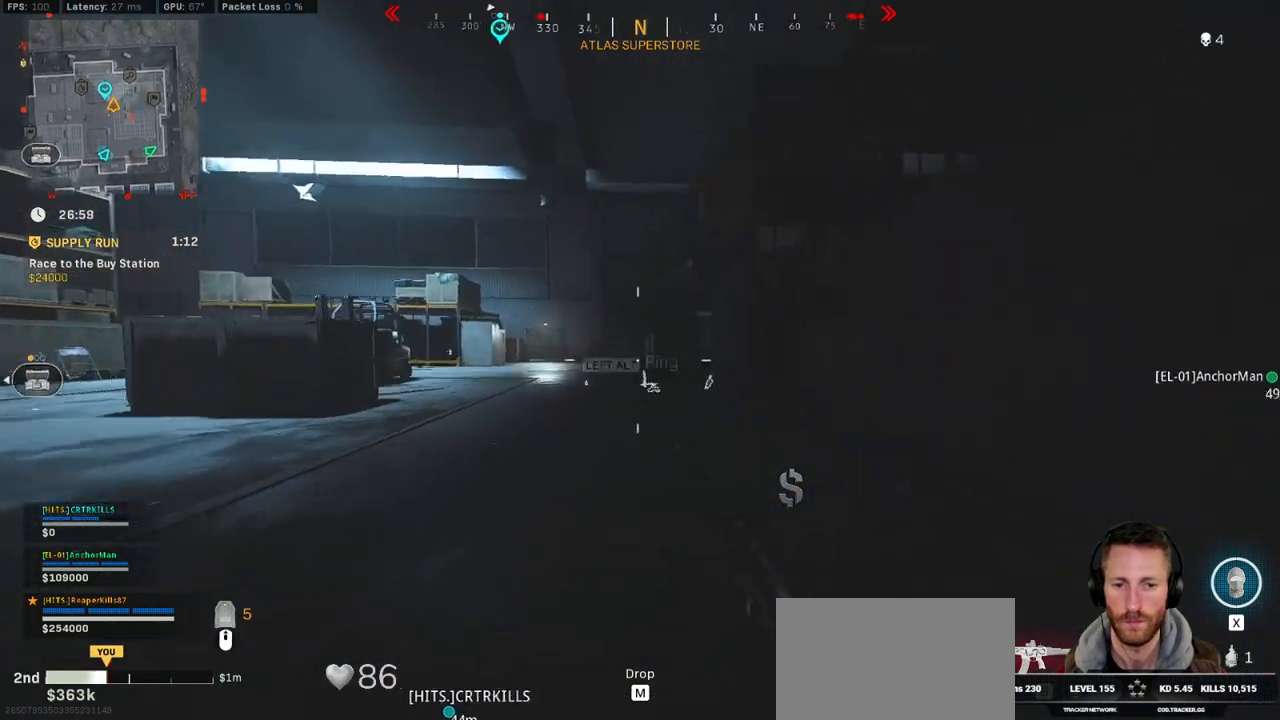
{"keys": ["shift", "w"], "mouse": [], "events": [[17, "shift", "down"], [34, "space", "up"]]}
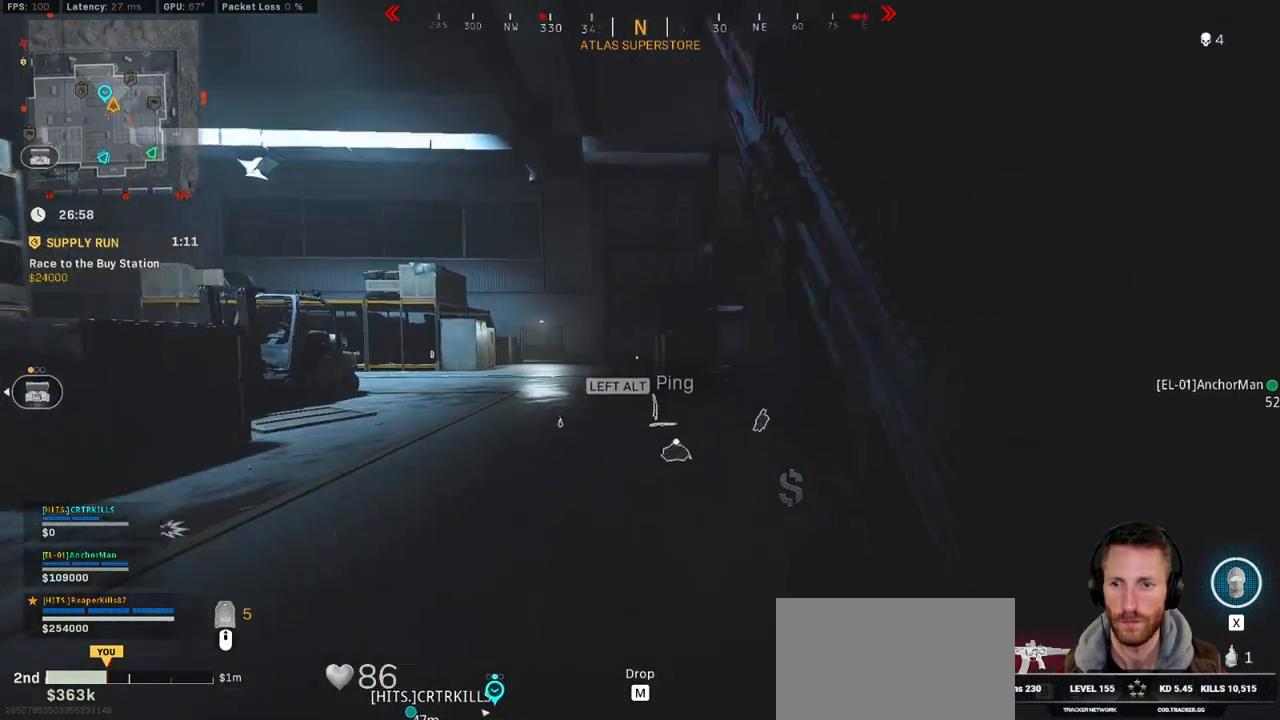
{"keys": ["shift", "w"], "mouse": [], "events": [[334, "a", "down"], [417, "a", "up"]]}
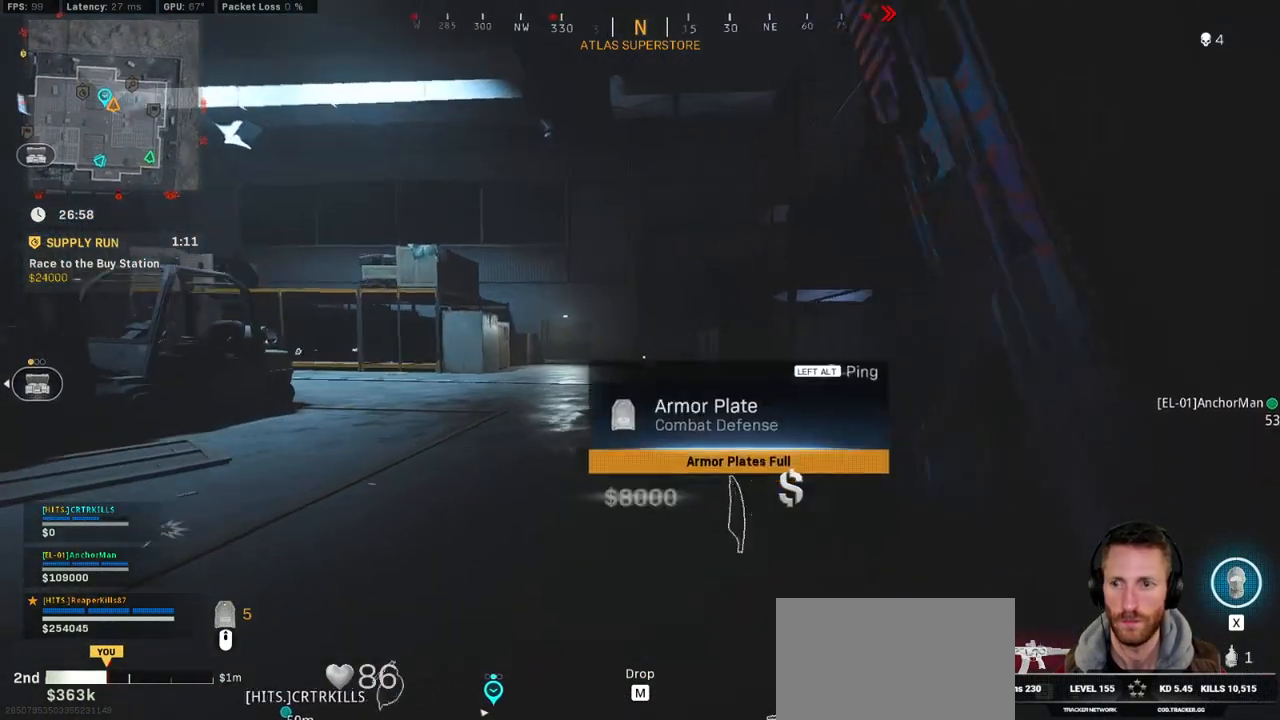
{"keys": ["shift", "w"], "mouse": [], "events": [[200, "c", "down"], [250, "c", "up"], [267, "shift", "up"], [334, "c", "down"], [367, "space", "down"], [417, "shift", "down"], [450, "c", "up"], [450, "space", "up"]]}
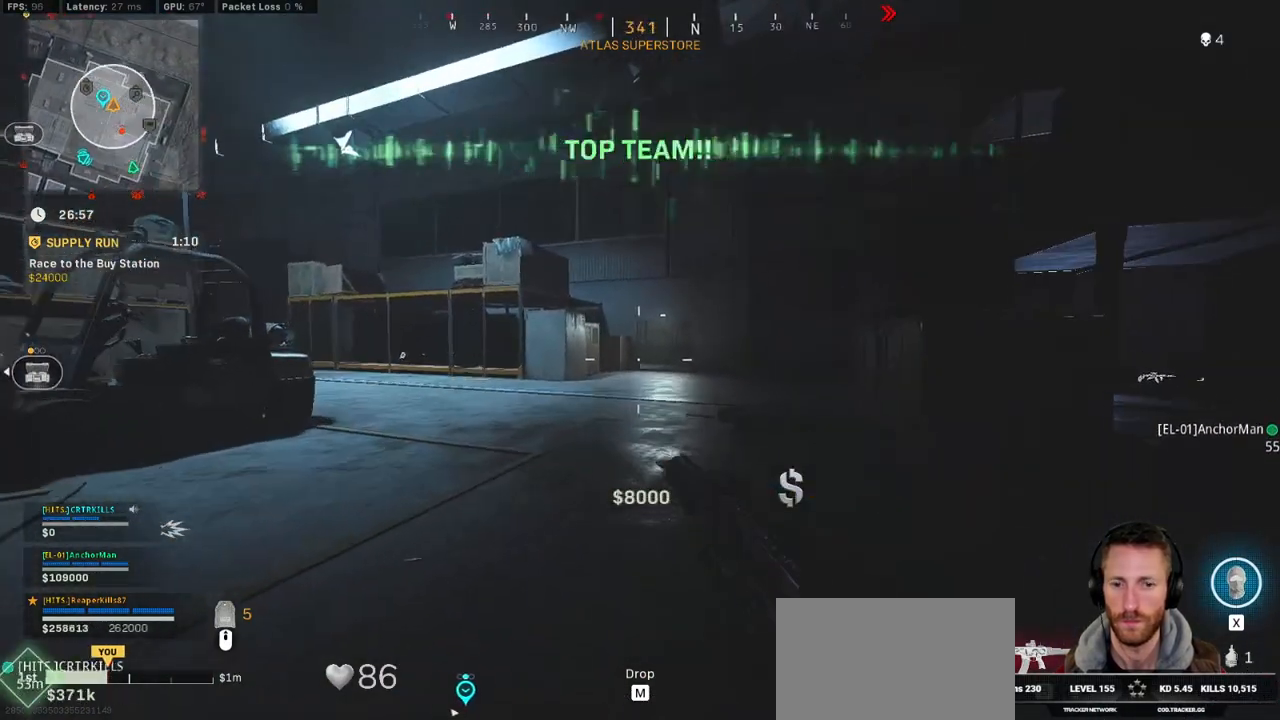
{"keys": ["shift", "w"], "mouse": [], "events": []}
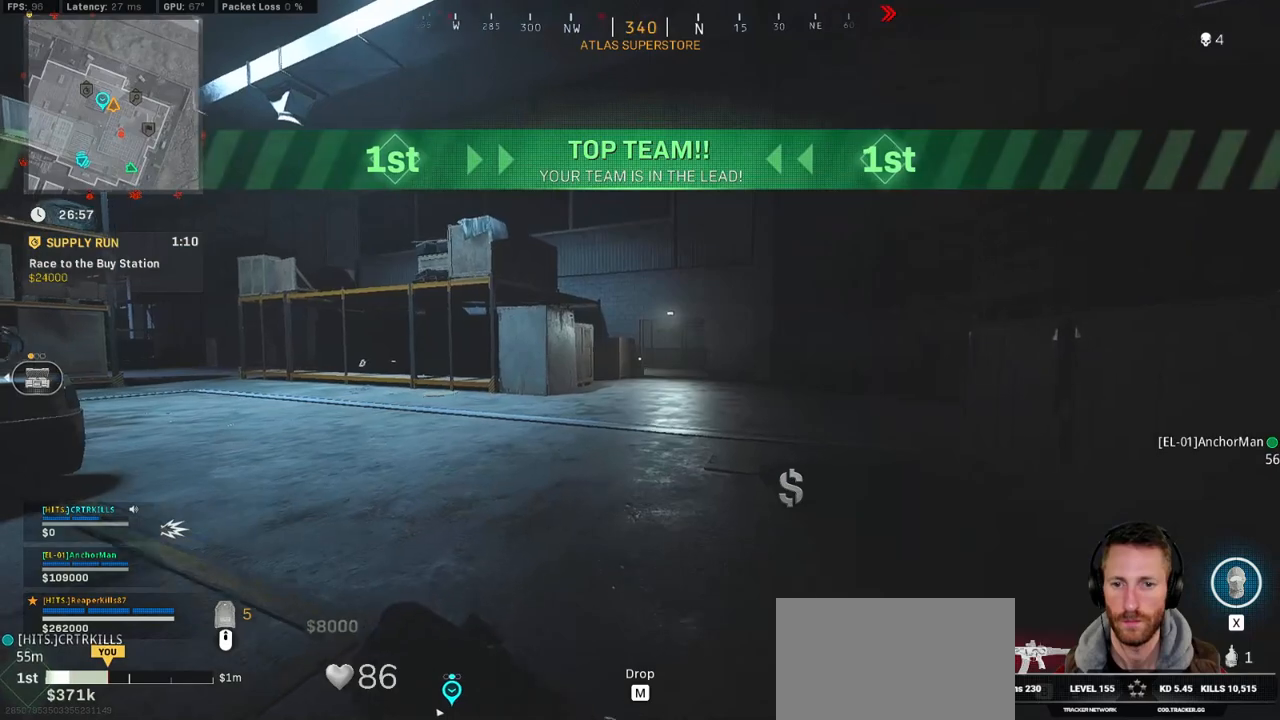
{"keys": ["w"], "mouse": [], "events": [[367, "c", "down"], [434, "c", "up"], [467, "shift", "up"]]}
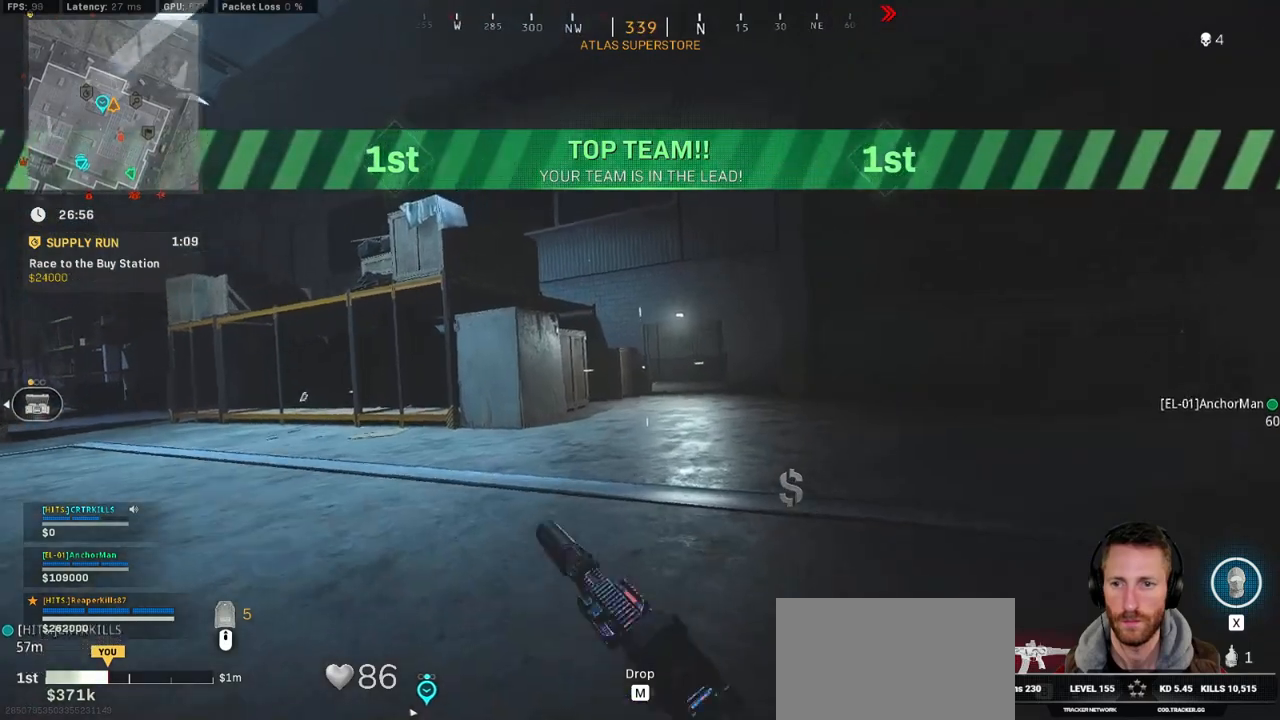
{"keys": ["shift", "w"], "mouse": [], "events": [[17, "c", "down"], [50, "space", "down"], [134, "c", "up"], [134, "shift", "down"], [167, "space", "up"]]}
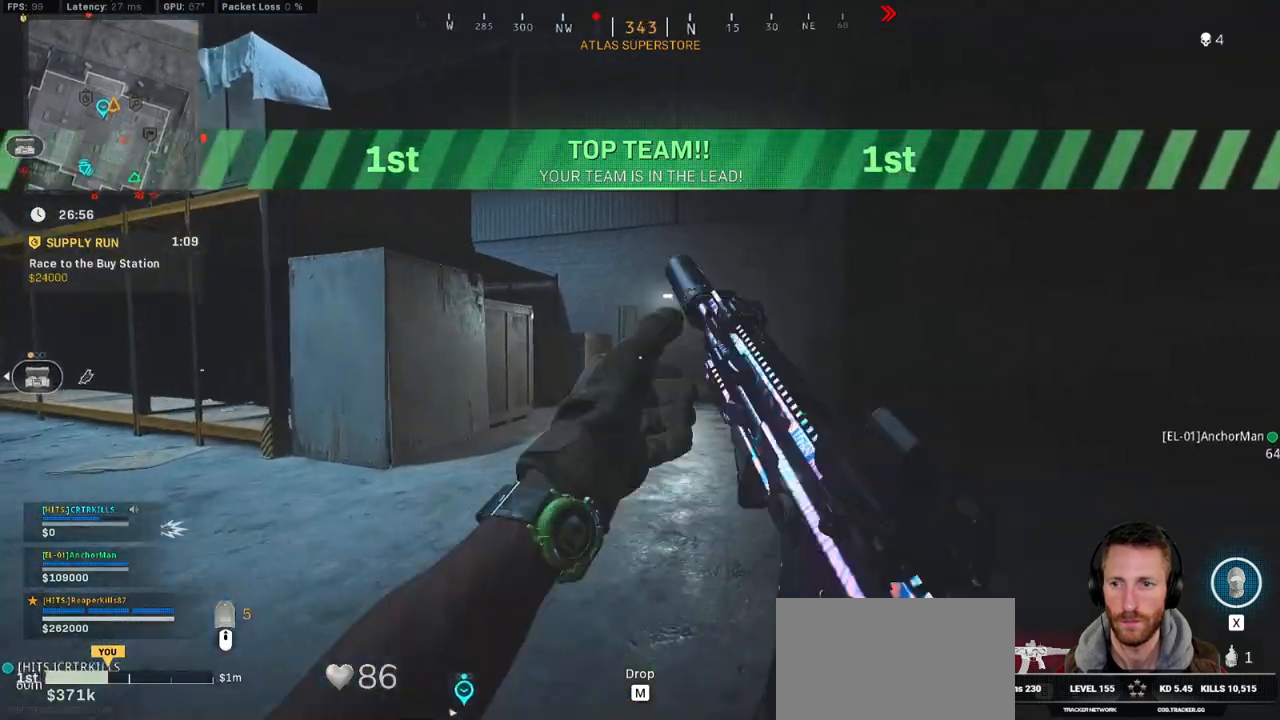
{"keys": ["shift", "w"], "mouse": [], "events": []}
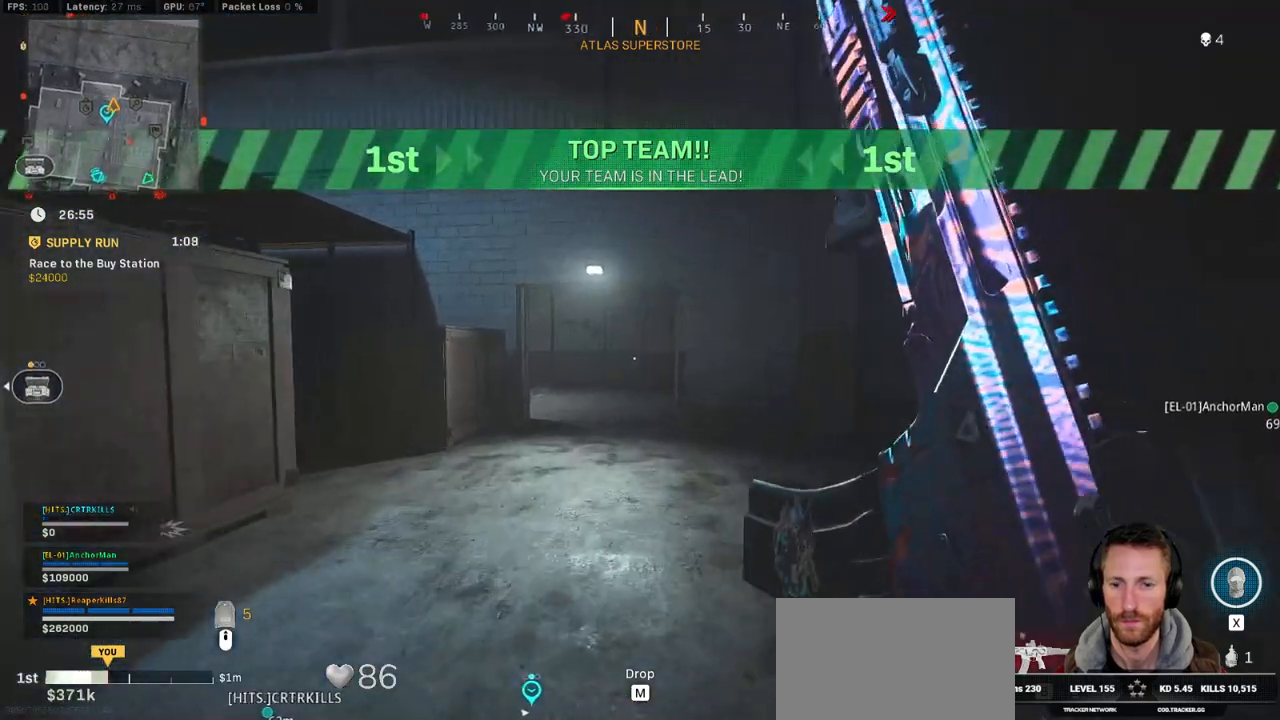
{"keys": ["shift", "w"], "mouse": [], "events": [[100, "c", "down"], [167, "c", "up"], [184, "shift", "up"], [250, "c", "down"], [284, "space", "down"], [350, "shift", "down"], [384, "c", "up"], [384, "space", "up"]]}
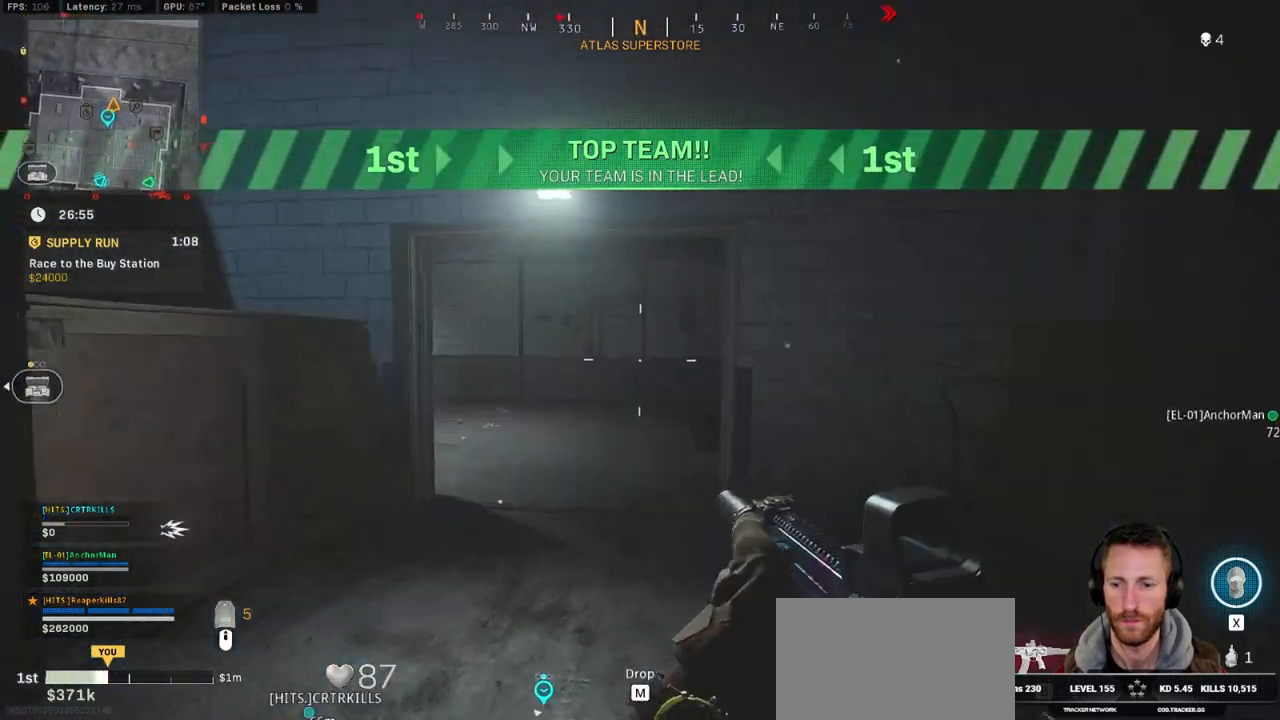
{"keys": ["shift", "w"], "mouse": [], "events": [[184, "a", "down"], [450, "a", "up"]]}
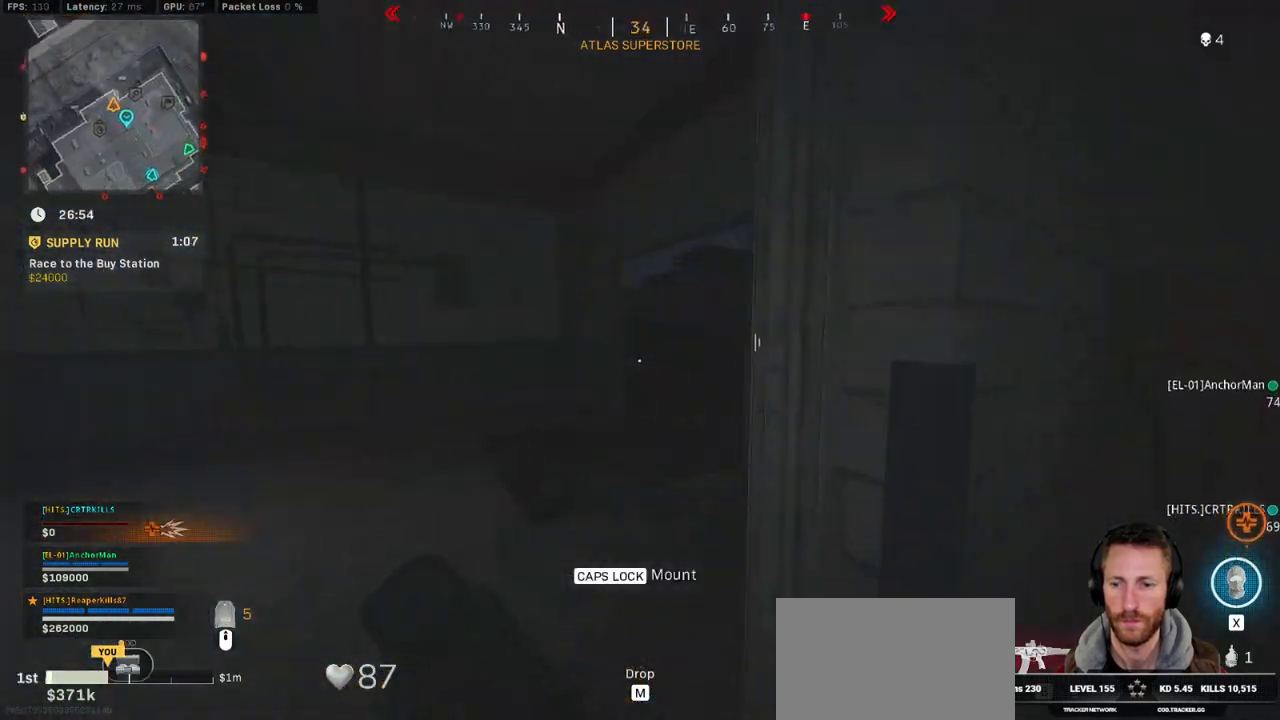
{"keys": ["a", "shift", "w"], "mouse": [], "events": [[267, "d", "down"], [384, "d", "up"], [467, "a", "down"]]}
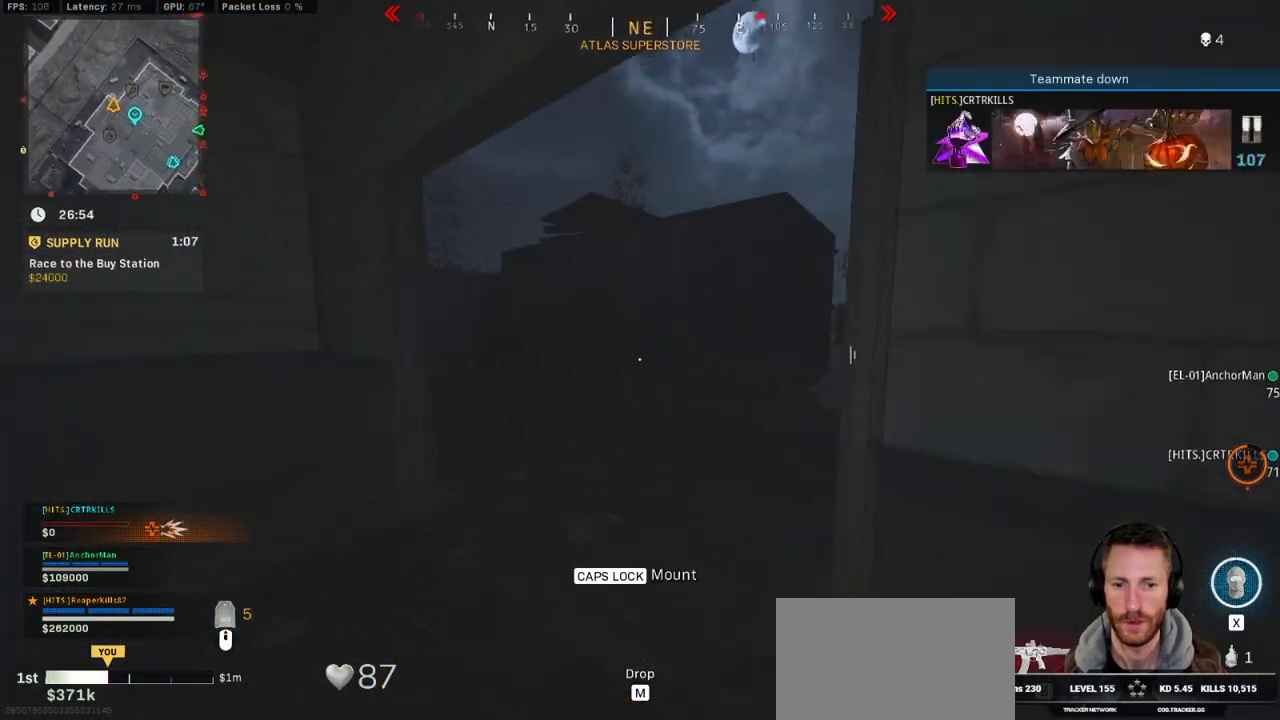
{"keys": ["d", "shift", "w"], "mouse": [], "events": [[67, "a", "up"], [167, "d", "down"], [317, "d", "up"], [400, "d", "down"]]}
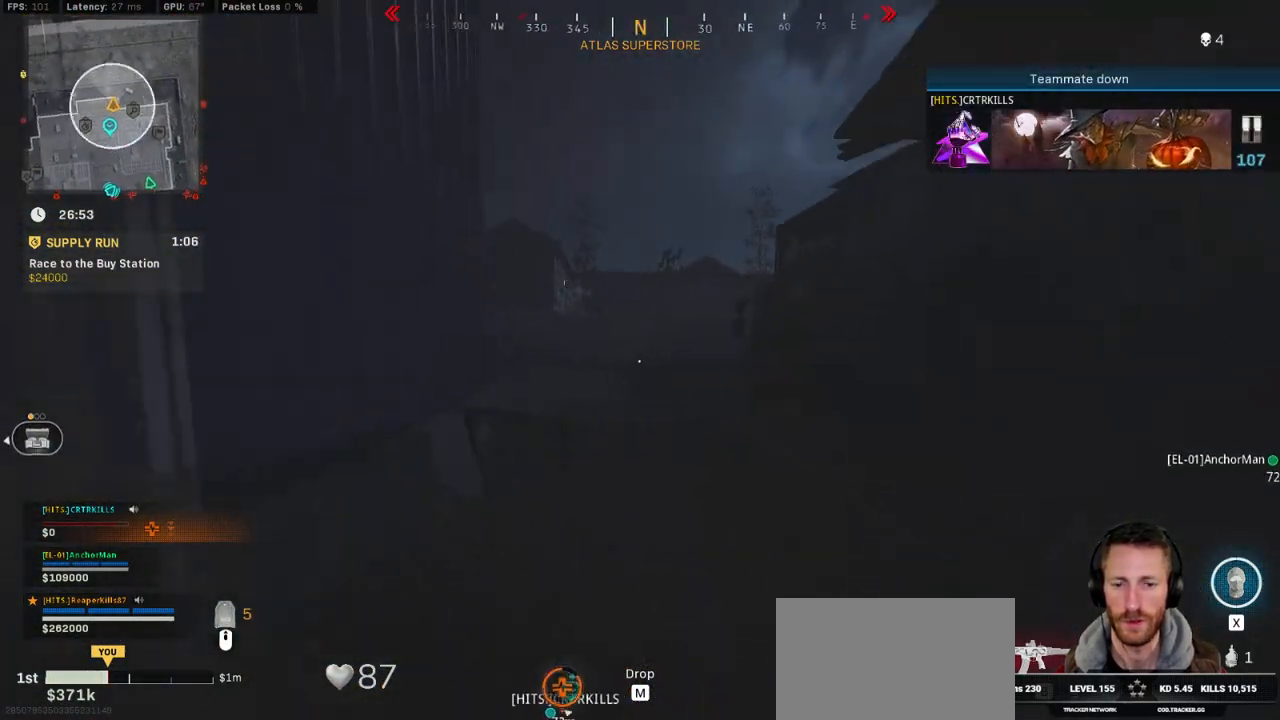
{"keys": ["a", "shift", "w"], "mouse": [], "events": [[67, "d", "up"], [450, "a", "down"]]}
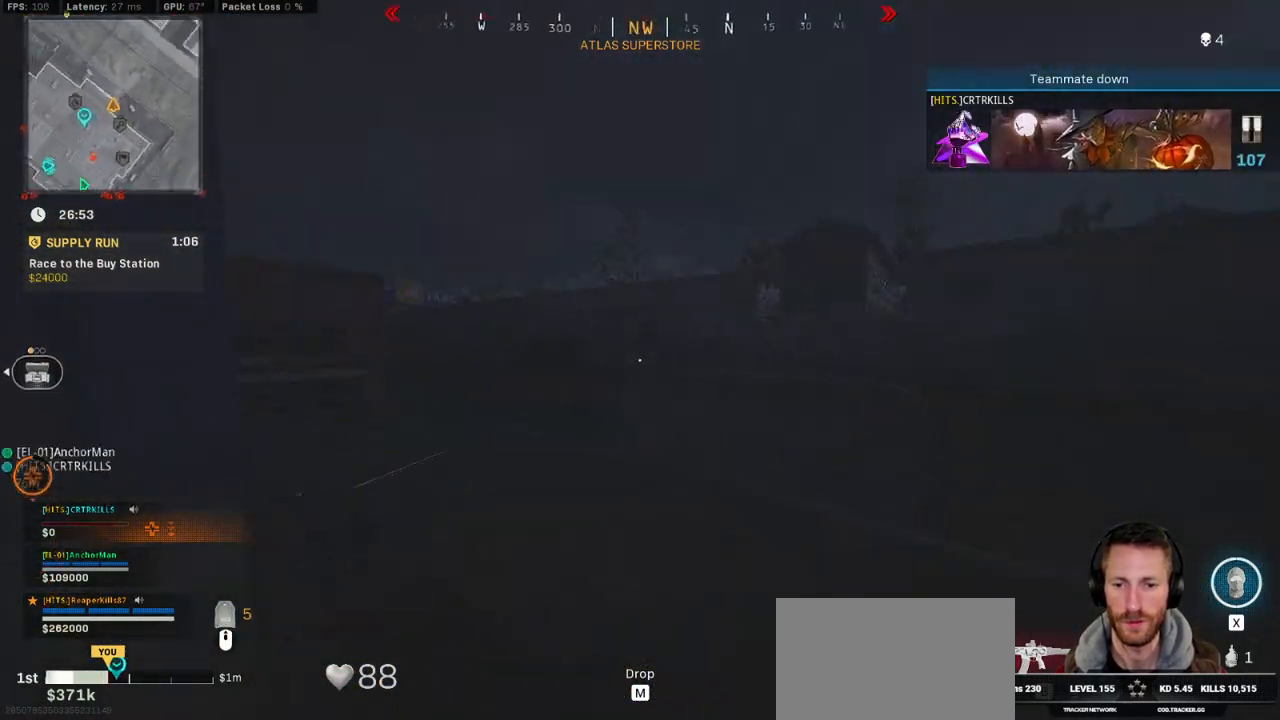
{"keys": ["shift", "w"], "mouse": [], "events": [[300, "a", "up"]]}